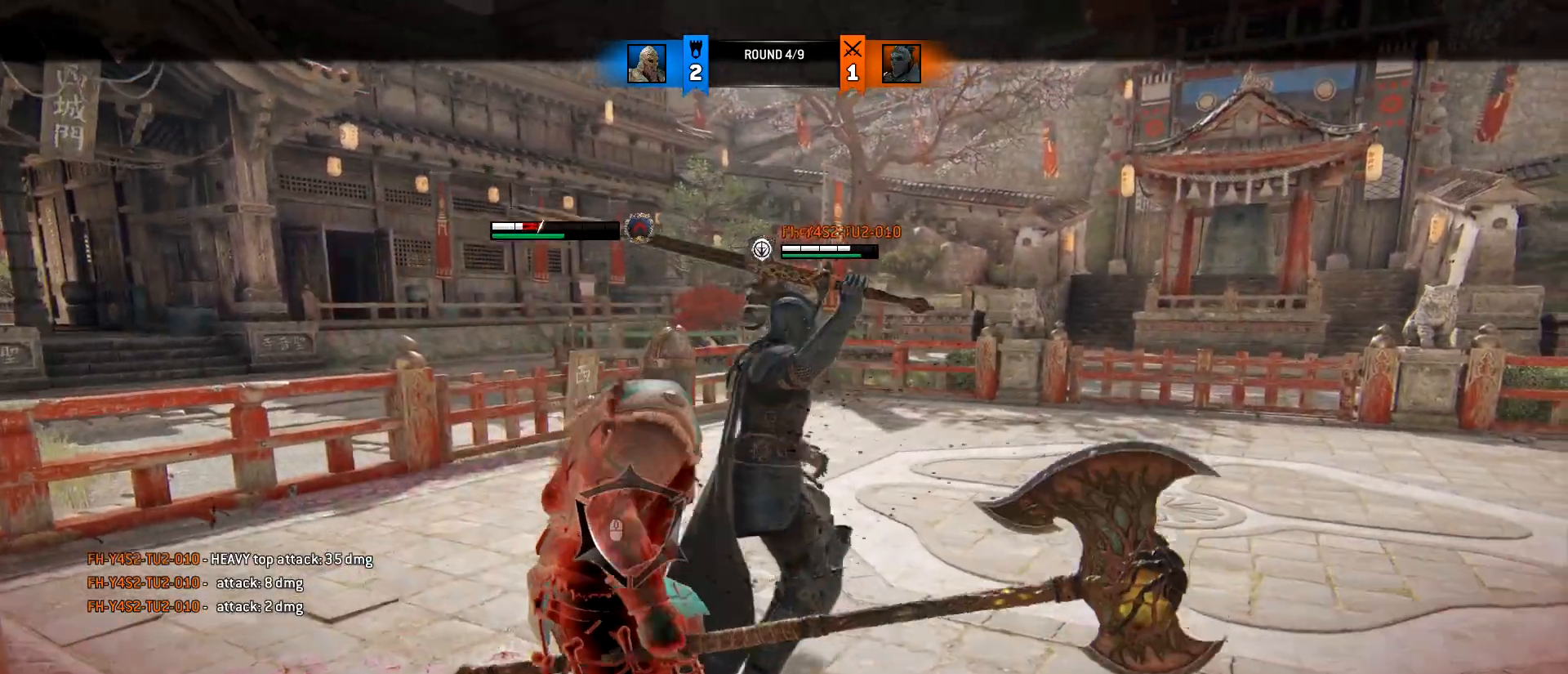
Gameplay with keyboard and mouse; each line is a JSON object with the keys and mouse buttons held at the frame after it. "events" lists presses ("down") and releases ("up") of "1", "2", "3", "4", "5", "a", "alt", "c", "caps_lock", "ctrl", "d", "e", "f", "g", "q", "r", "s", "shift", "space", "t", "tab", "v", "w", "x", "z", "mouse_left", "mouse_wheel" and "mouse_right" between this image and that frame as [ms after this image, input, new state], when the widget could be followed in between. "mouse_left", "mouse_wheel", "mouse_right" = the "left", "wheel", "right" buttons of the "mouse" list. No other keys are recorded. "wheel" means that the mouse wheel is clicked or scrolled. Not read: mouse_move.
{"keys": ["a", "w"], "mouse": [], "events": [[433, "a", "down"], [483, "w", "down"]]}
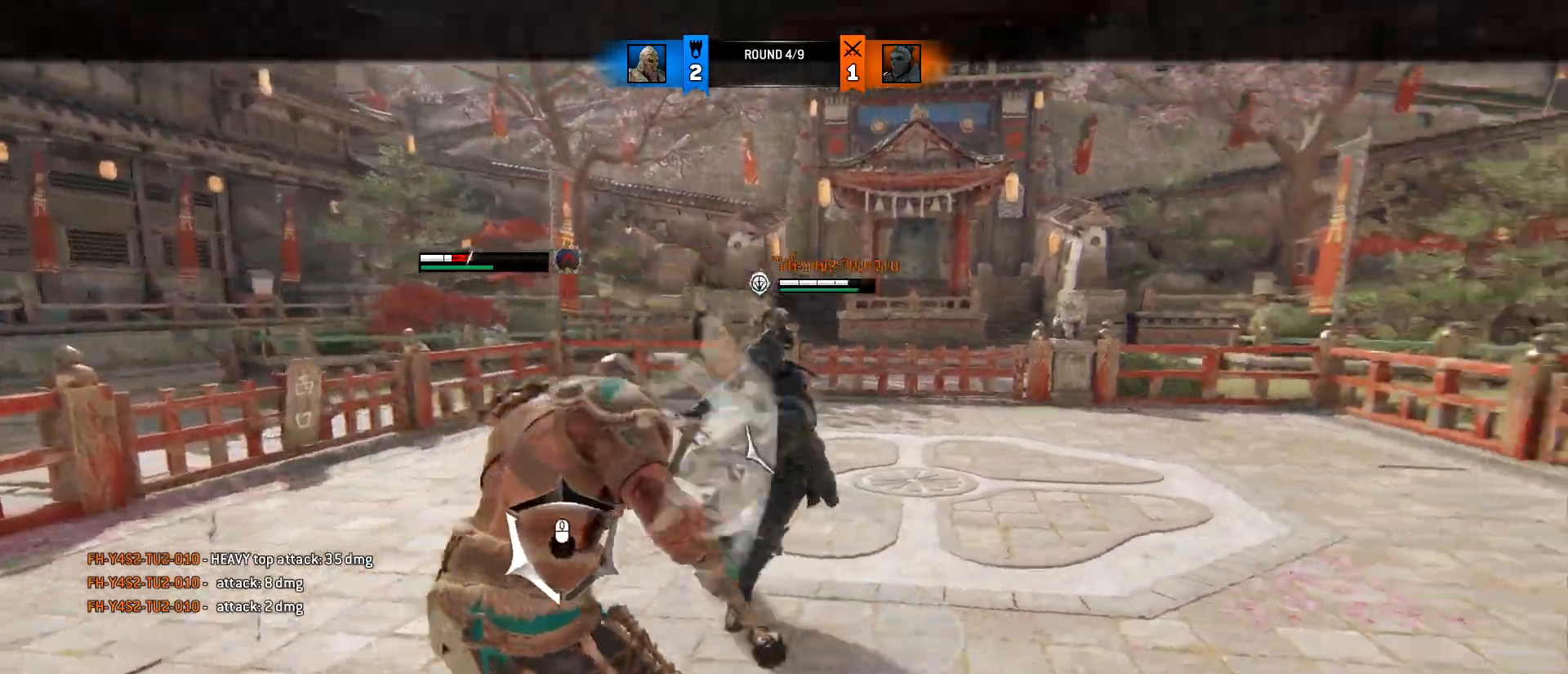
{"keys": ["a"], "mouse": ["left"], "events": [[83, "d", "down"], [133, "a", "up"], [217, "a", "down"], [317, "d", "up"], [400, "w", "up"], [500, "mouse_left", "down"]]}
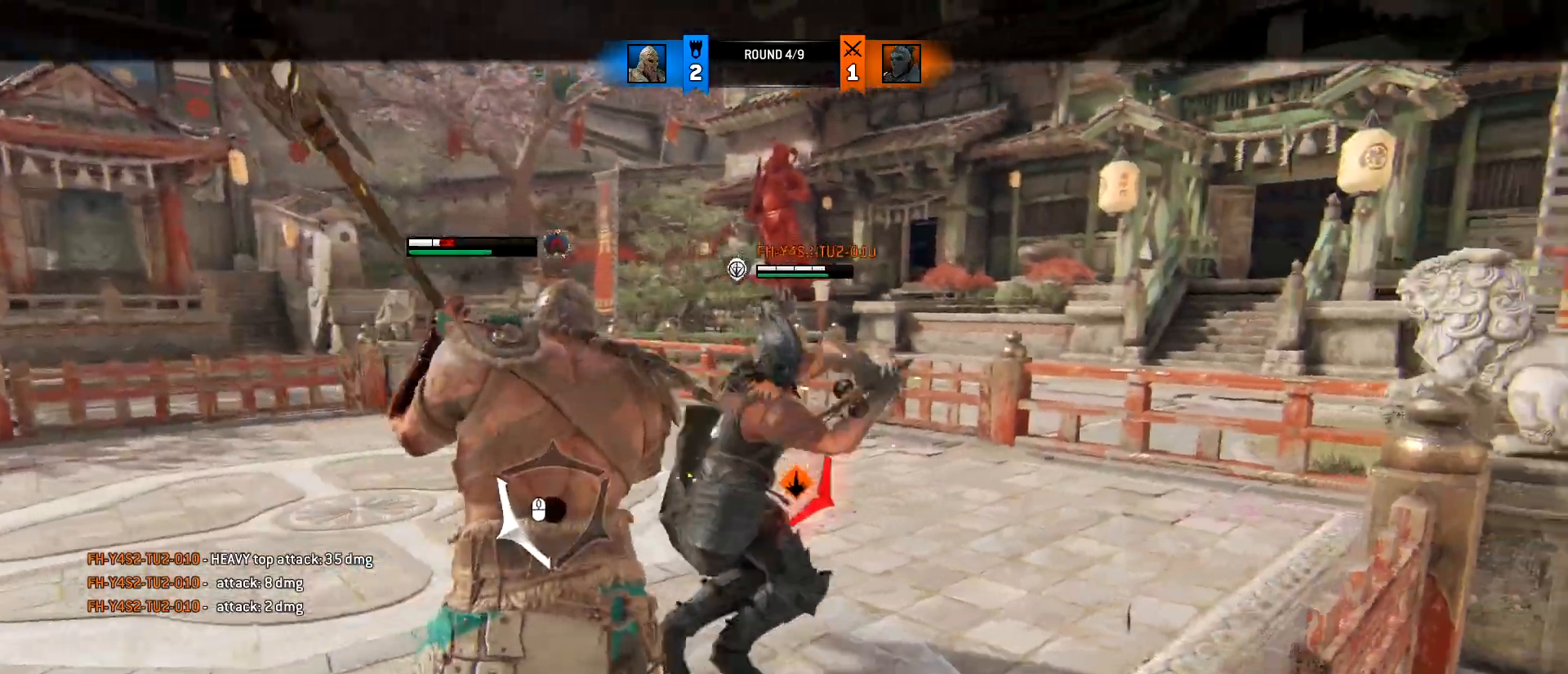
{"keys": ["a", "w"], "mouse": [], "events": [[133, "mouse_left", "up"], [183, "d", "down"], [183, "w", "down"], [233, "a", "up"], [333, "a", "down"], [333, "d", "up"]]}
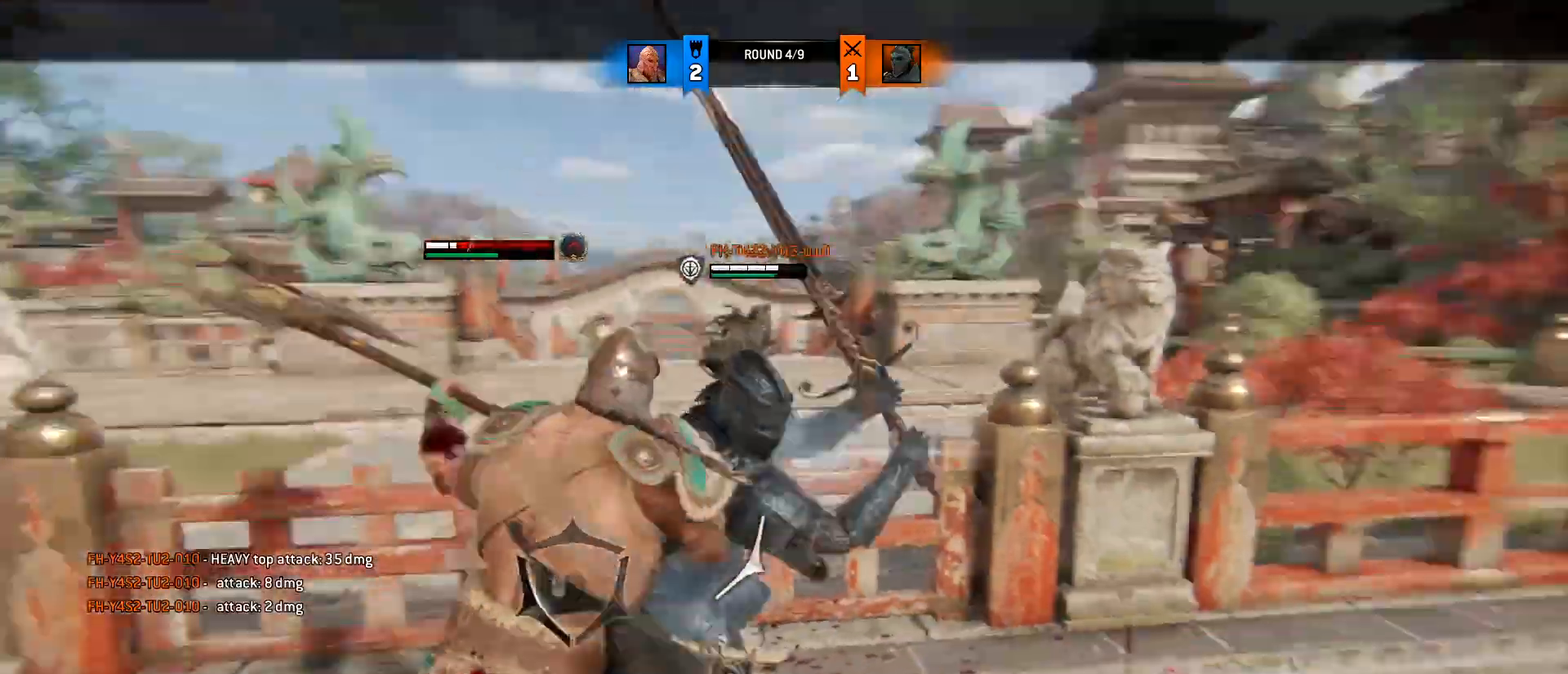
{"keys": ["a", "w"], "mouse": [], "events": [[200, "mouse_left", "down"], [483, "mouse_left", "up"]]}
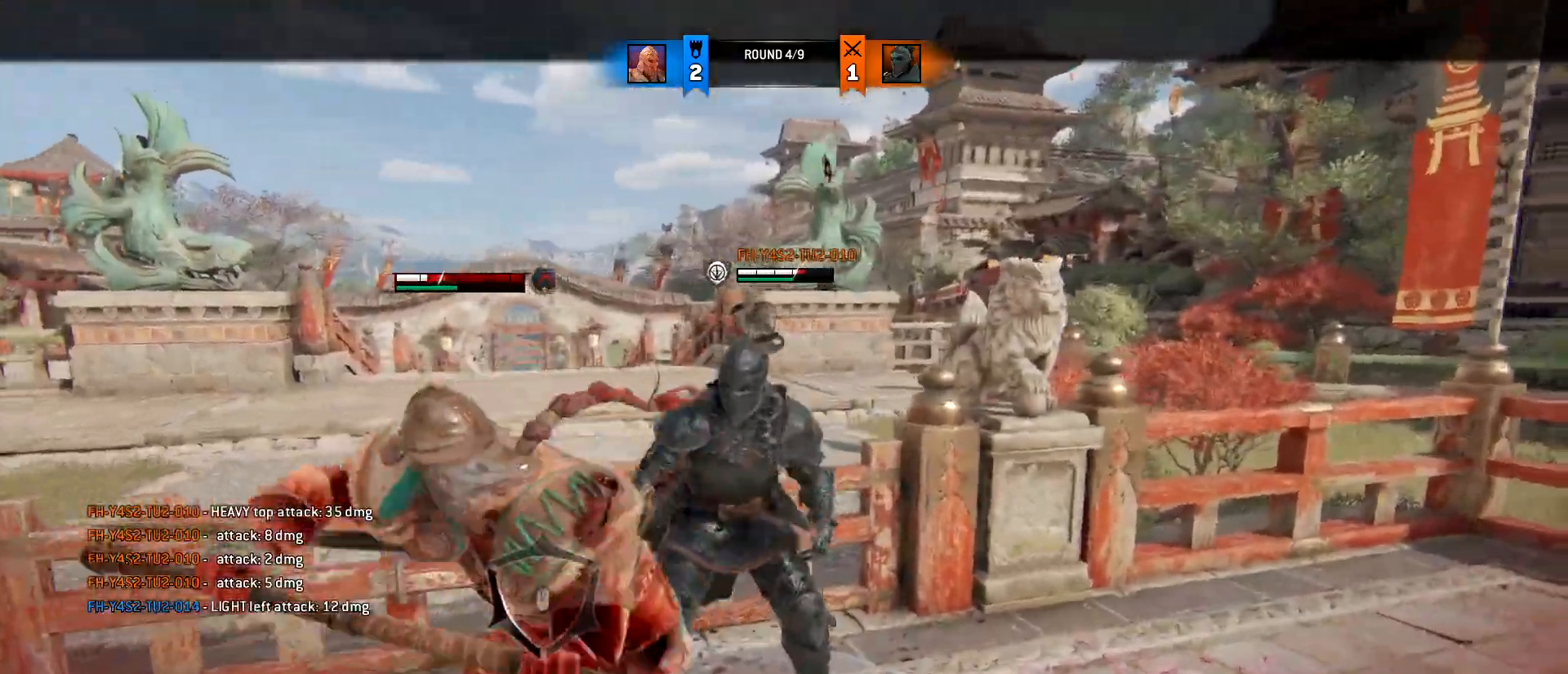
{"keys": ["a", "w"], "mouse": ["right"], "events": [[267, "mouse_right", "down"]]}
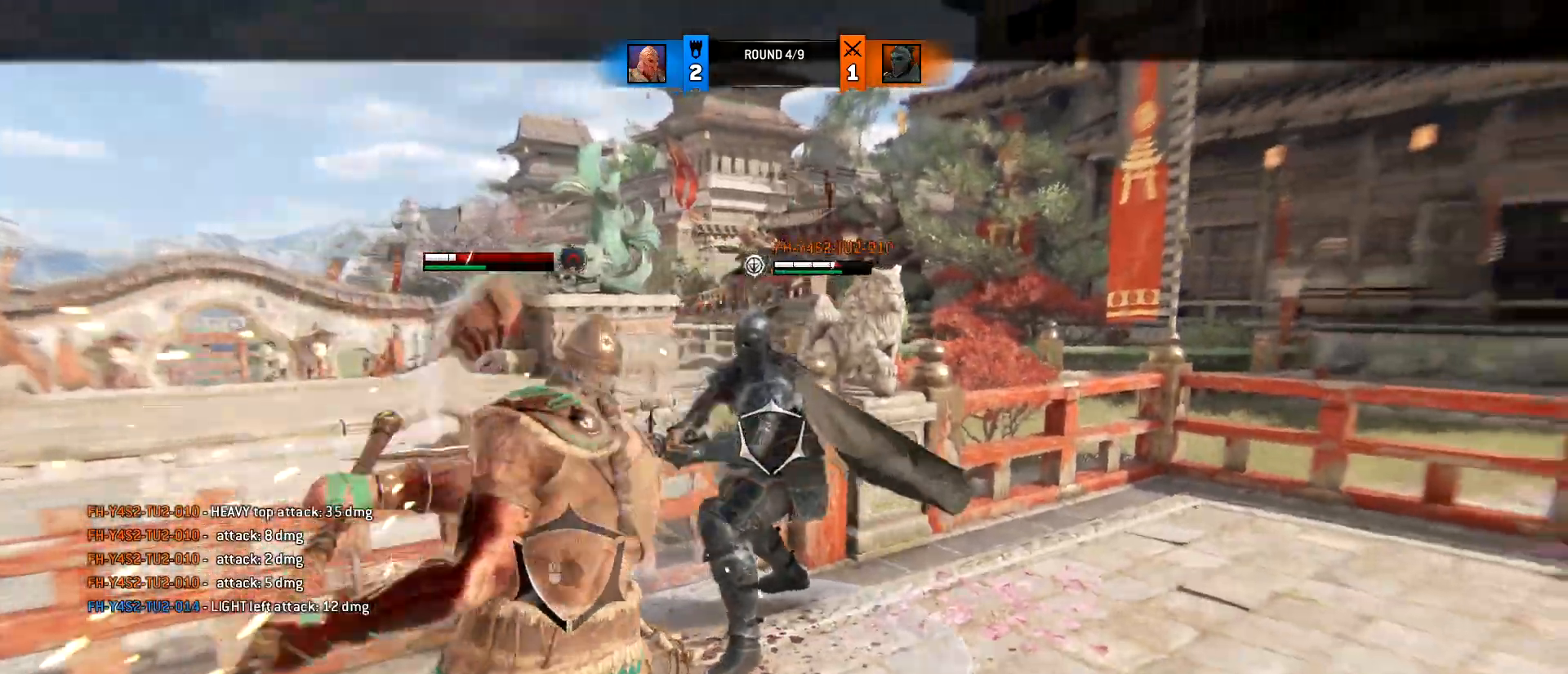
{"keys": ["a", "w"], "mouse": [], "events": [[133, "mouse_right", "up"], [233, "a", "up"], [283, "d", "down"], [417, "a", "down"], [417, "d", "up"]]}
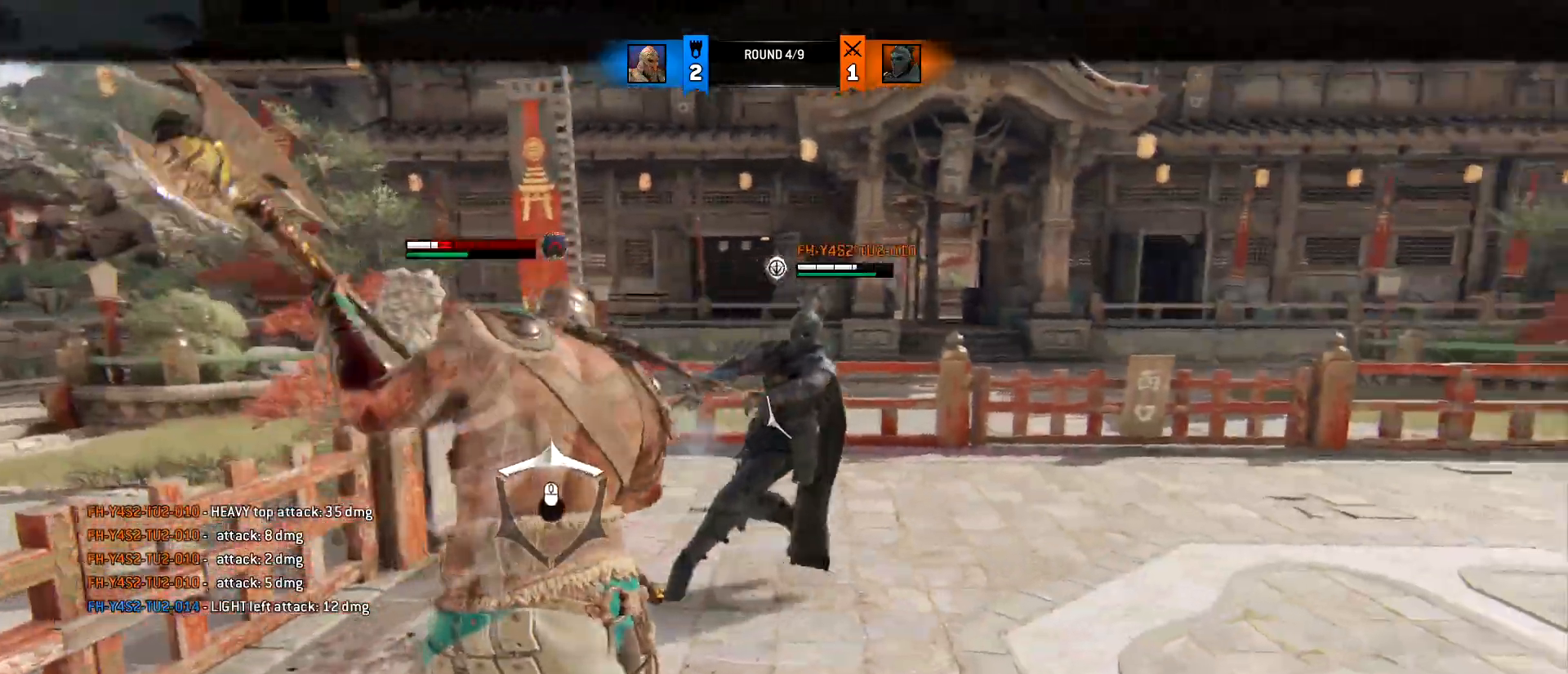
{"keys": ["d"], "mouse": [], "events": [[17, "d", "down"], [200, "a", "up"], [200, "w", "up"]]}
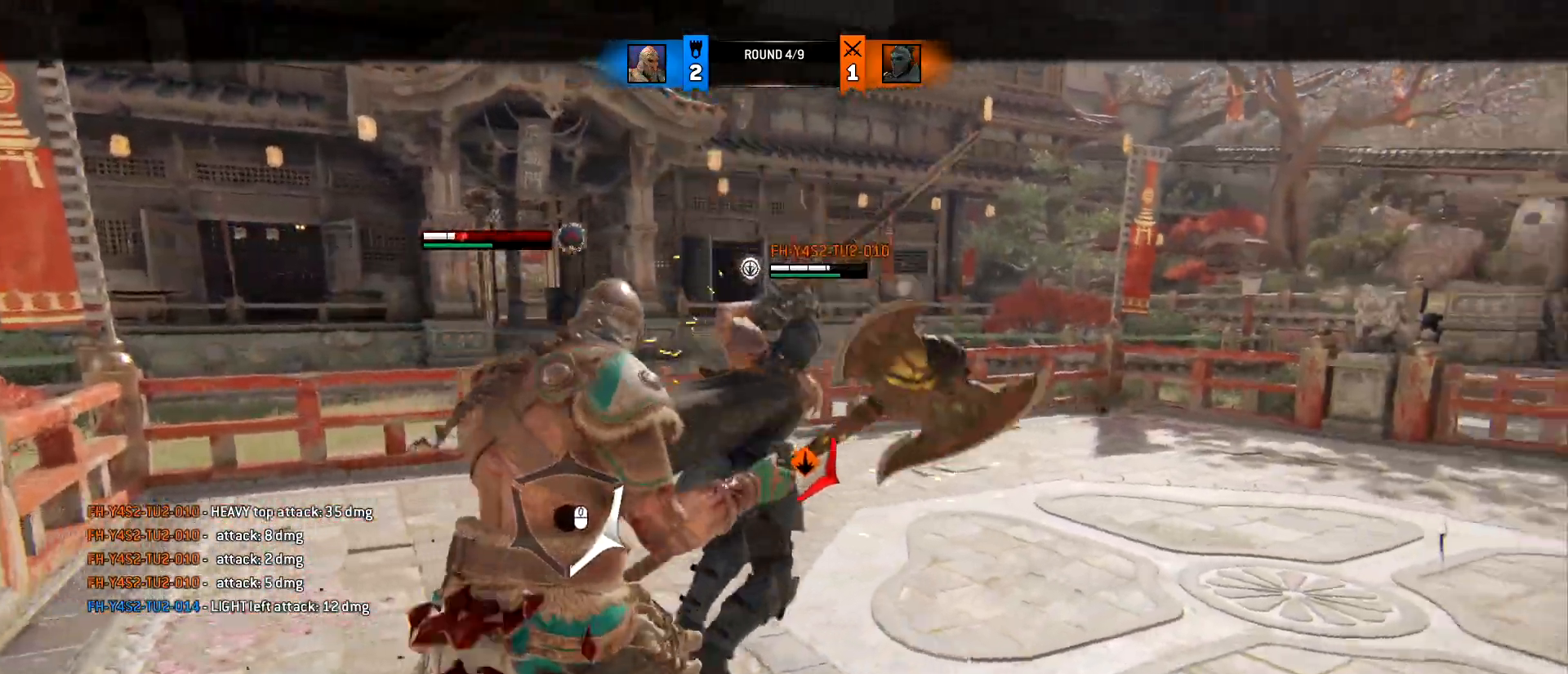
{"keys": ["d"], "mouse": [], "events": [[133, "space", "down"], [217, "space", "up"], [317, "mouse_left", "down"], [400, "mouse_left", "up"]]}
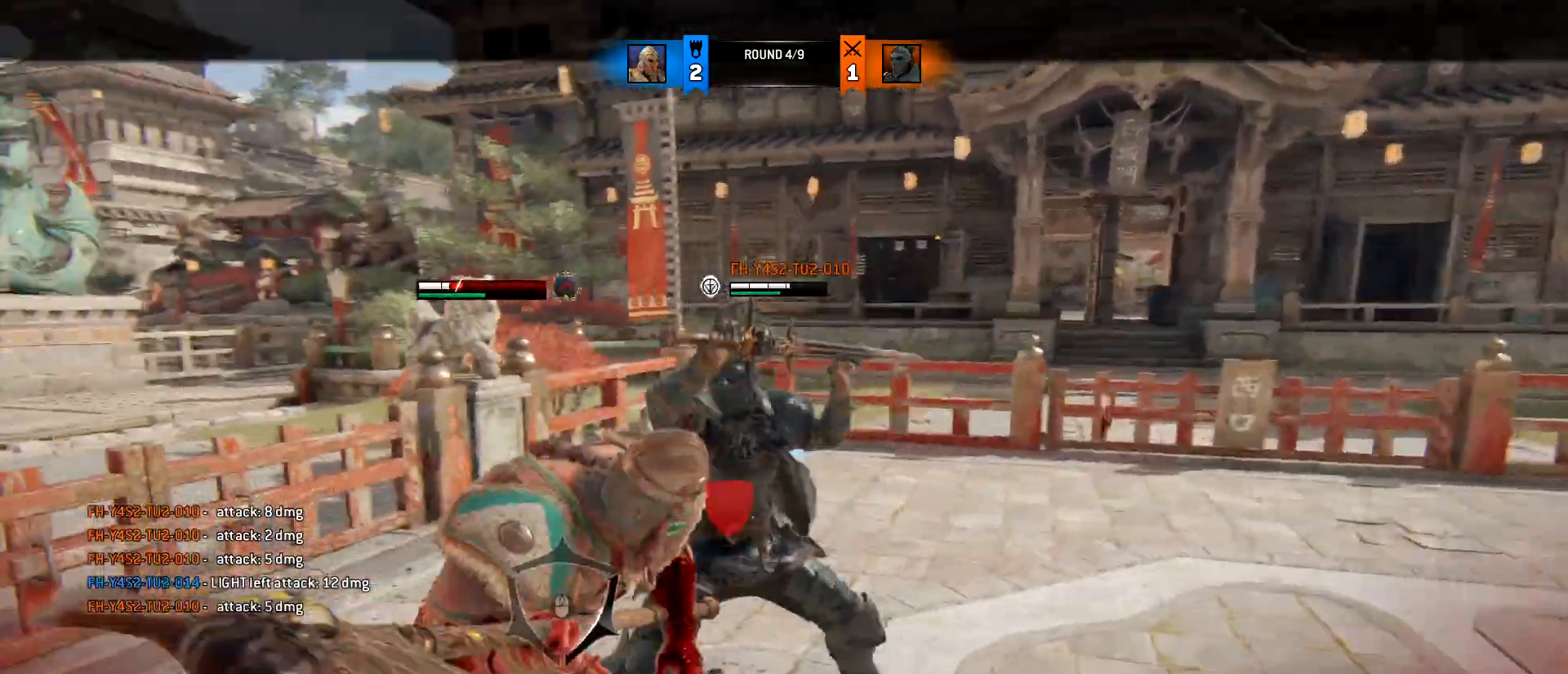
{"keys": ["w"], "mouse": [], "events": [[50, "w", "down"], [100, "d", "up"]]}
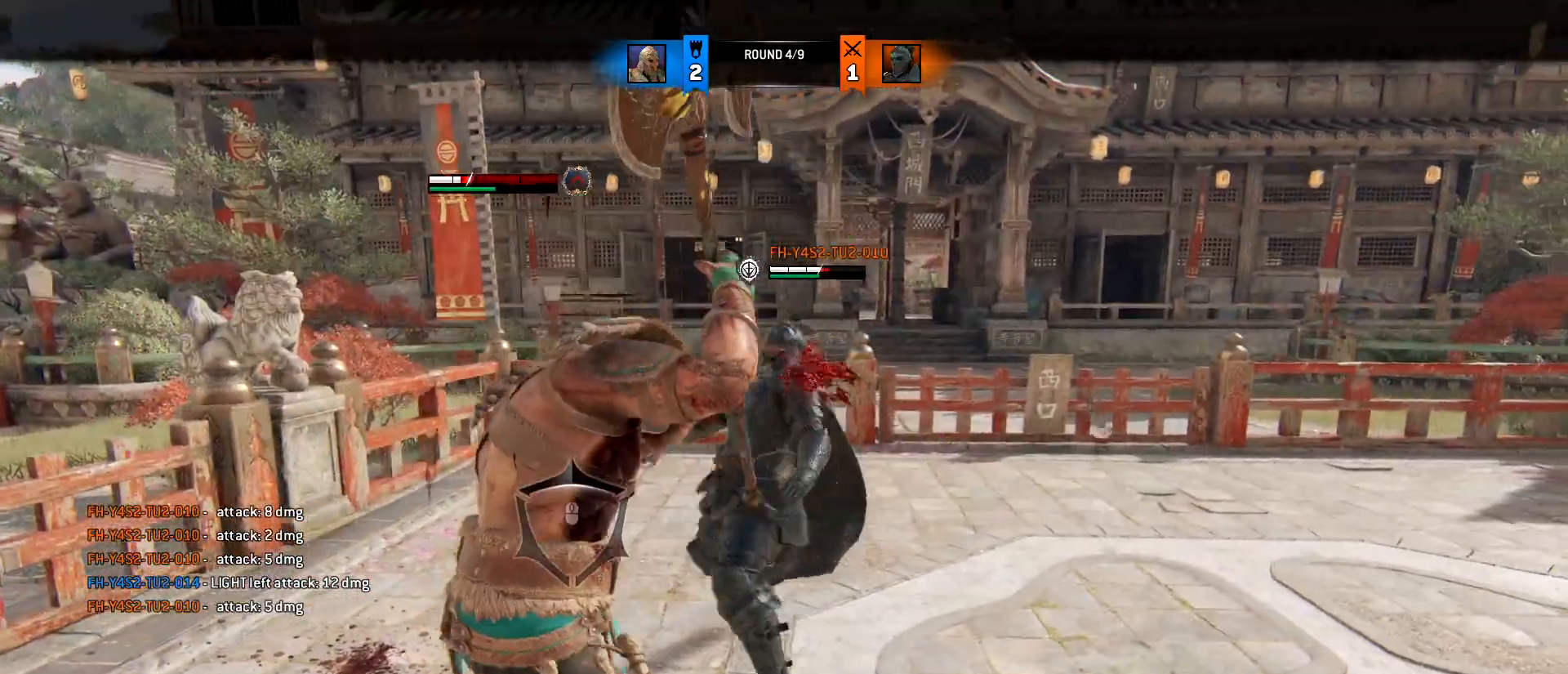
{"keys": ["e", "w"], "mouse": [], "events": [[17, "mouse_right", "down"], [67, "mouse_right", "up"], [150, "mouse_right", "down"], [200, "mouse_right", "up"], [483, "e", "down"]]}
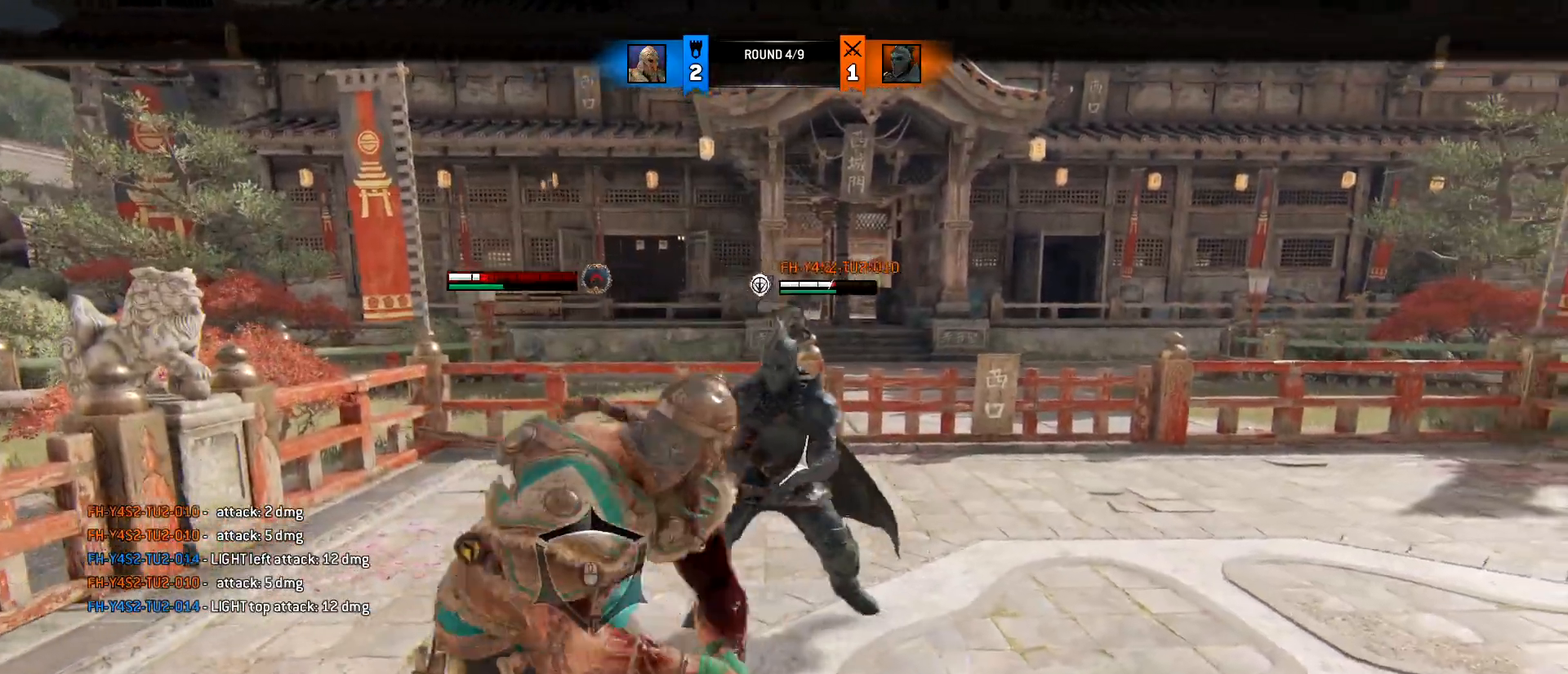
{"keys": ["a"], "mouse": [], "events": [[133, "a", "down"], [133, "e", "up"], [217, "d", "down"], [267, "a", "up"], [317, "a", "down"], [367, "d", "up"], [450, "d", "down"], [500, "d", "up"], [500, "w", "up"]]}
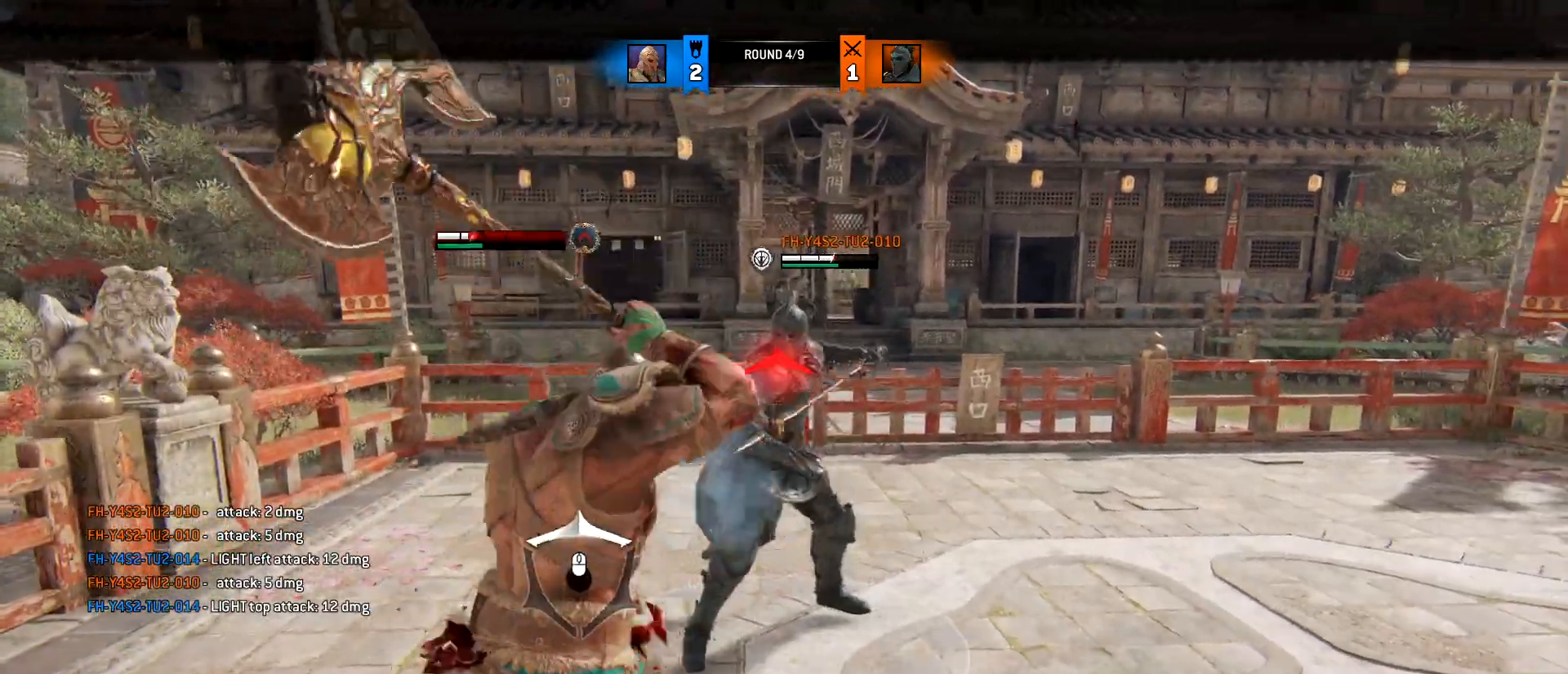
{"keys": ["w"], "mouse": [], "events": [[183, "w", "down"], [283, "a", "up"]]}
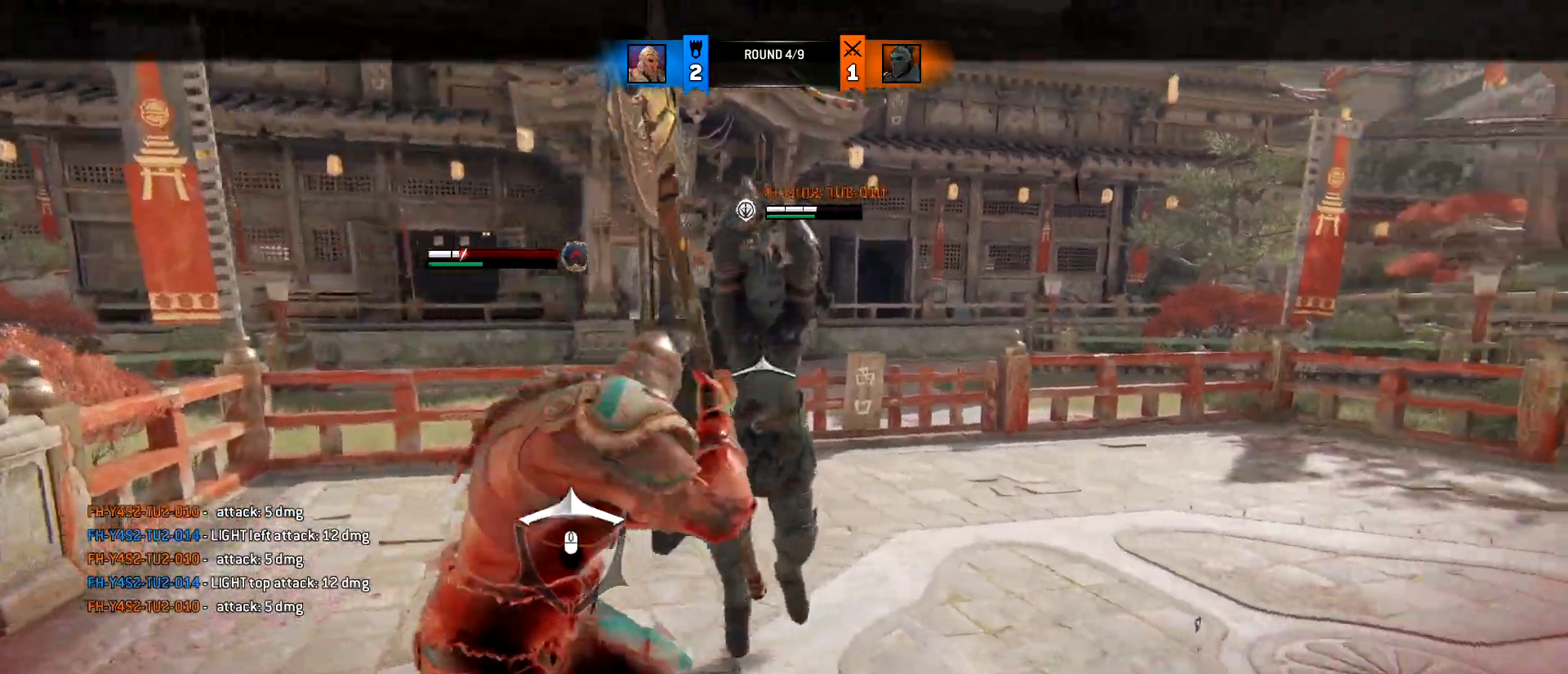
{"keys": ["e", "w"], "mouse": ["right"], "events": [[17, "mouse_right", "down"], [483, "e", "down"]]}
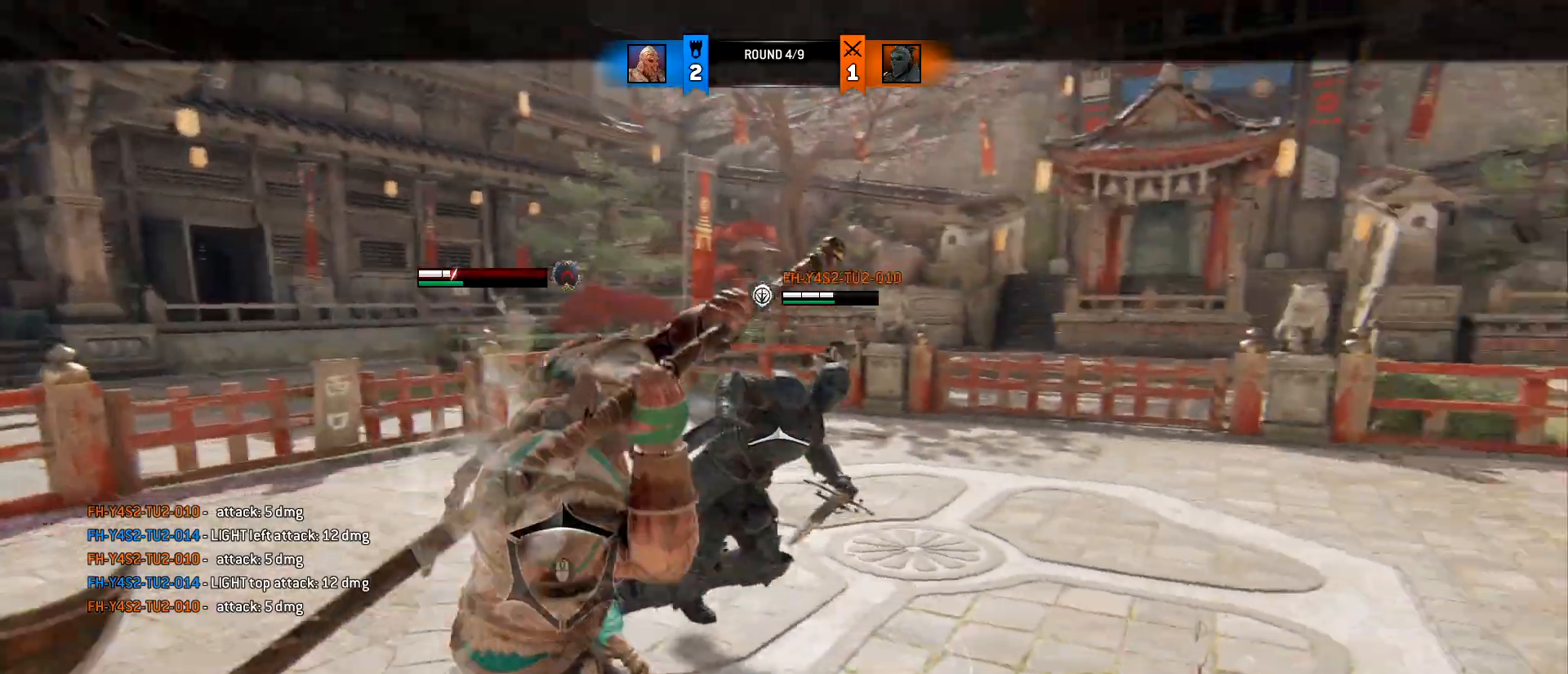
{"keys": ["a"], "mouse": [], "events": [[33, "mouse_right", "up"], [167, "a", "down"], [167, "e", "up"], [267, "w", "up"]]}
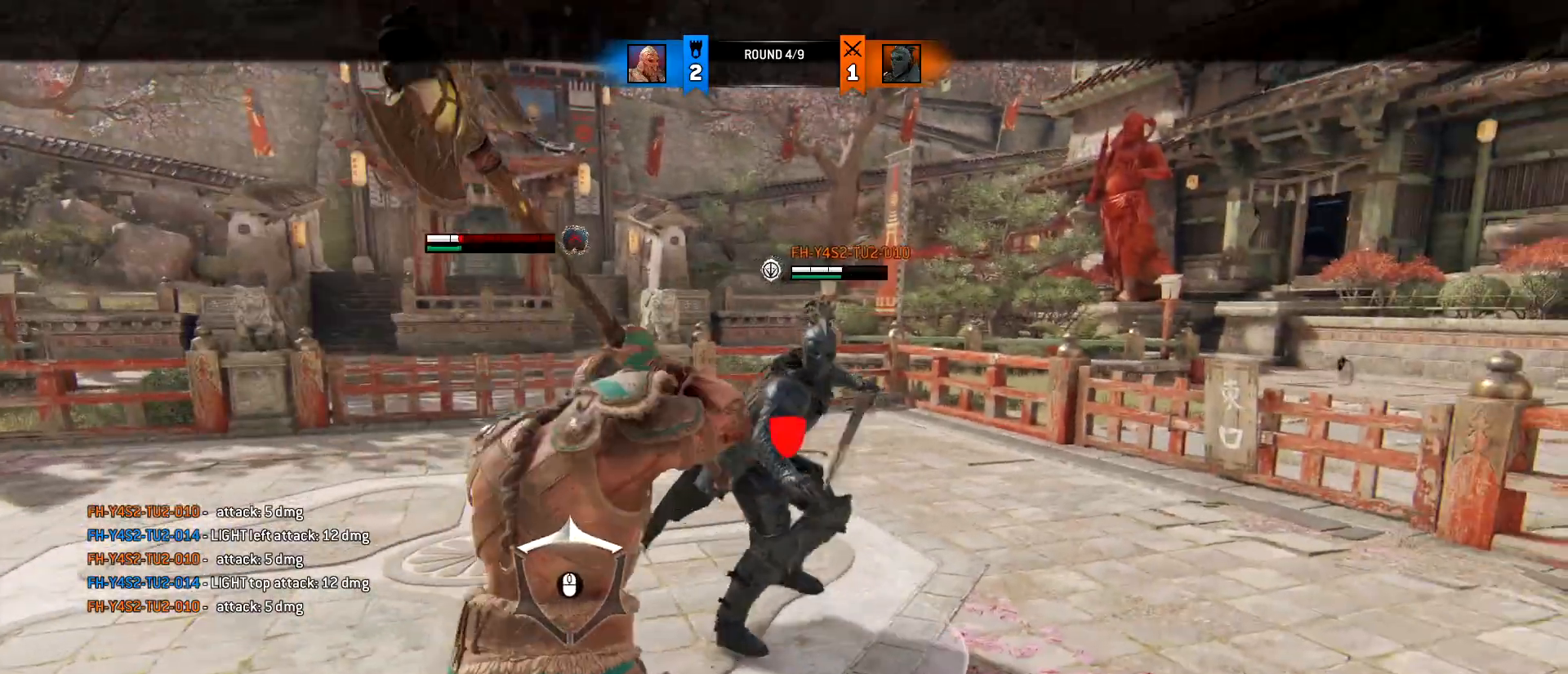
{"keys": ["a", "w"], "mouse": [], "events": [[50, "mouse_left", "down"], [183, "mouse_left", "up"], [233, "w", "down"], [283, "a", "up"], [283, "d", "down"], [417, "a", "down"], [417, "d", "up"]]}
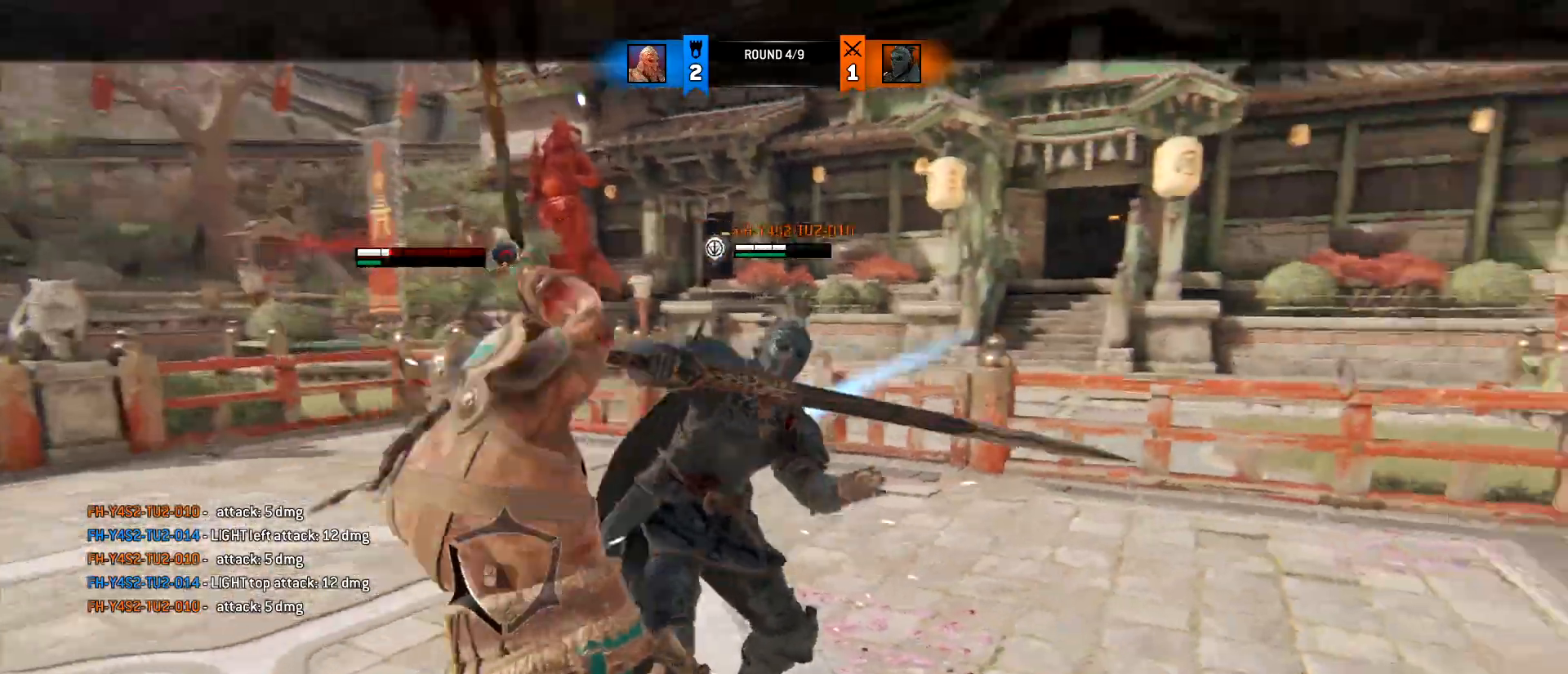
{"keys": ["w"], "mouse": ["wheel"], "events": [[117, "a", "up"], [117, "d", "down"], [150, "w", "up"], [300, "a", "down"], [300, "d", "up"], [350, "mouse_wheel", "down"], [350, "w", "down"], [483, "a", "up"]]}
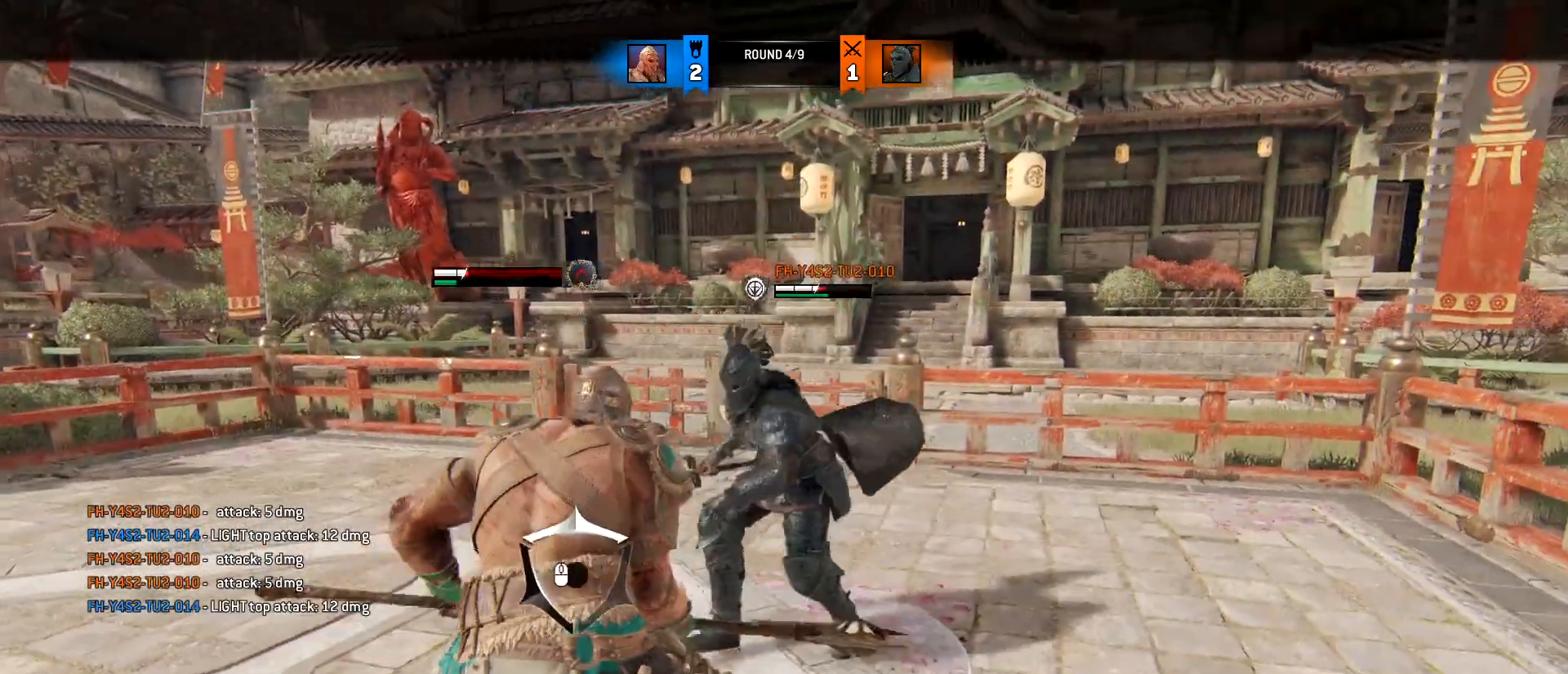
{"keys": [], "mouse": []}